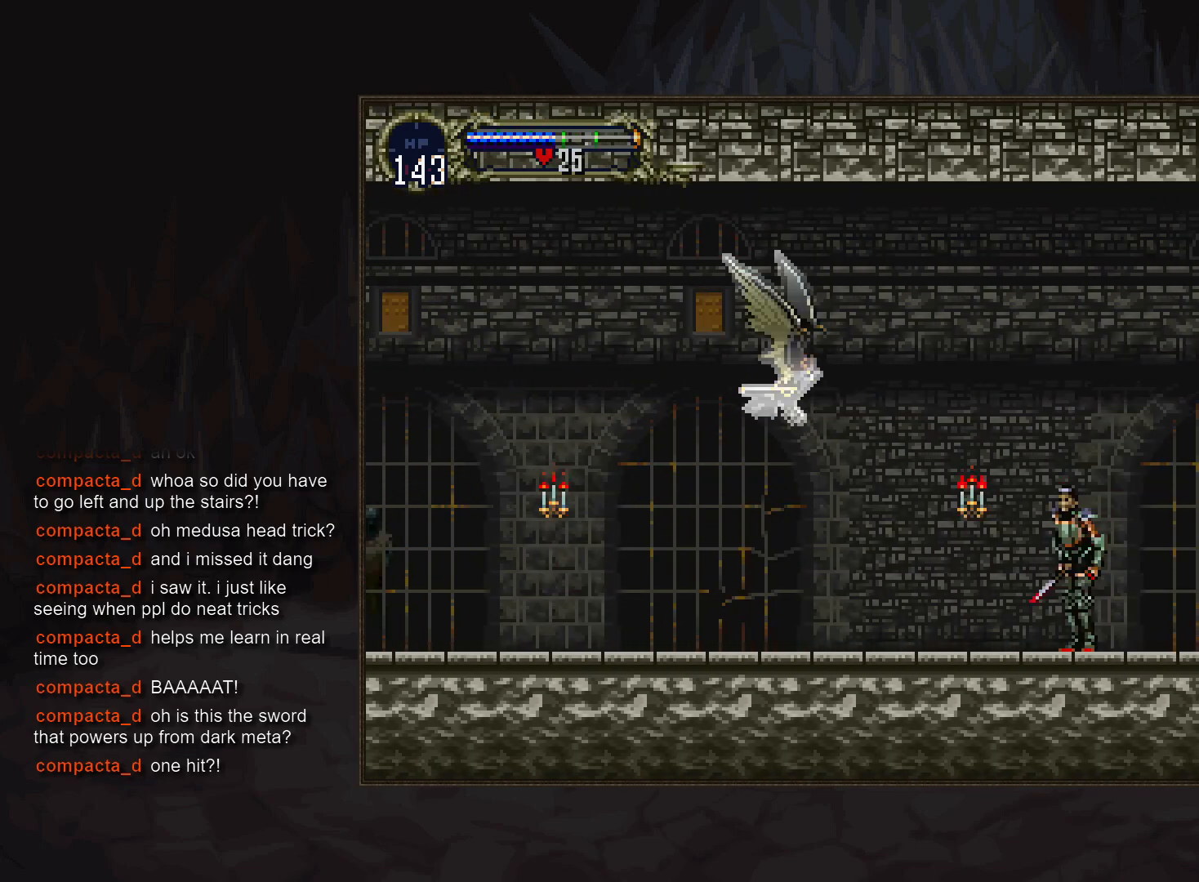
Gameplay with a controller (PlayStation layout); each line is a JSON object with the inputs held at the frame after it. "events" lists button and stick changes between this image and that frame as [ms after this image, input, new state], when the widget could be followed in between. Not read: CROSS DPAD_DOWN DPAD_RIGHT DPAD_UP L3 R3.
{"buttons": [], "events": [[50, "DPAD_LEFT", "up"]]}
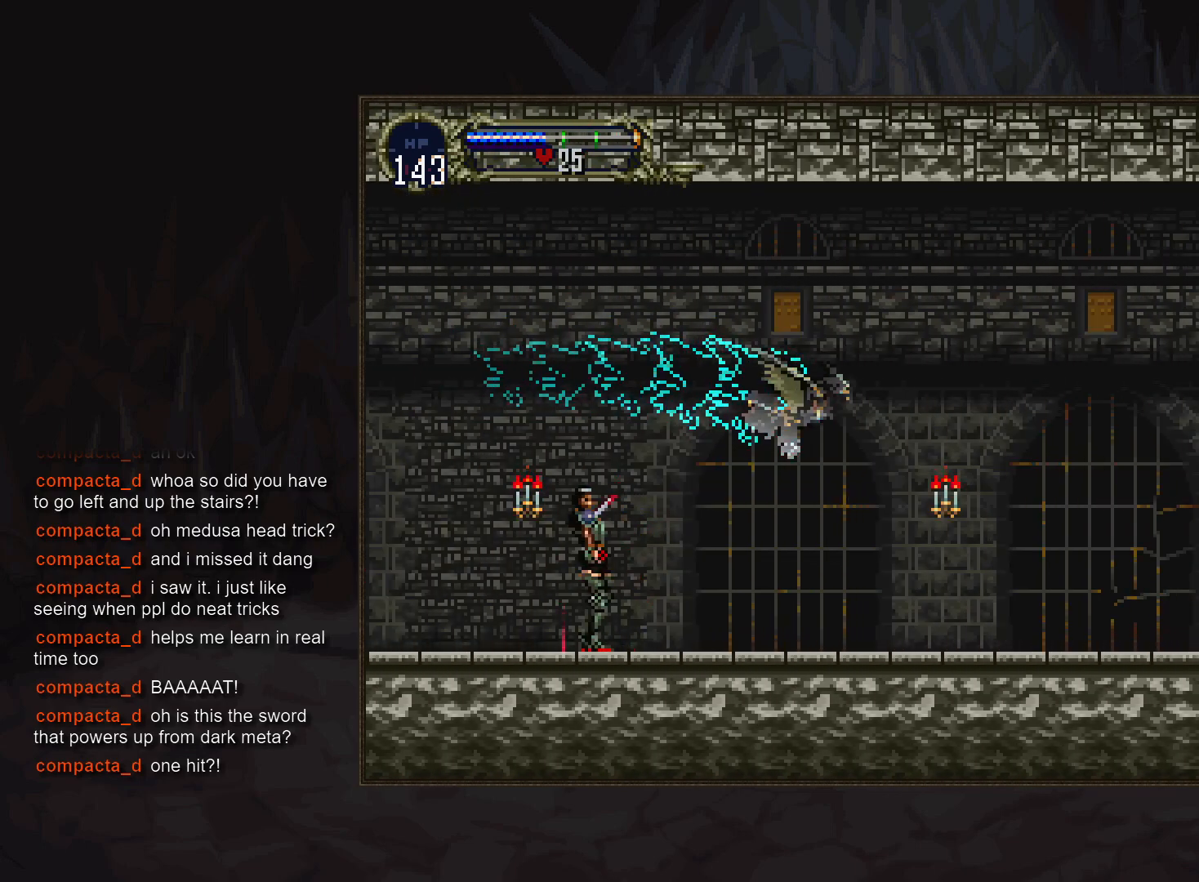
{"buttons": [], "events": []}
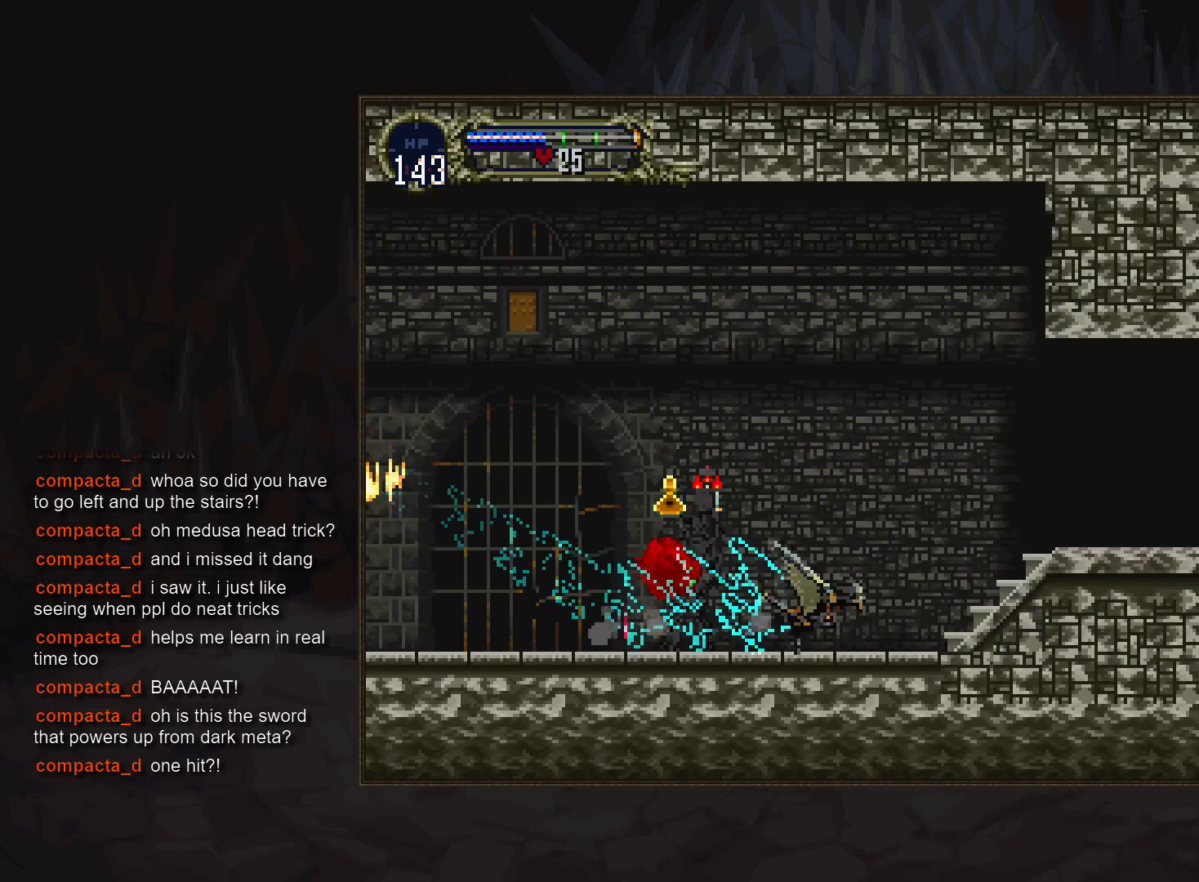
{"buttons": [], "events": []}
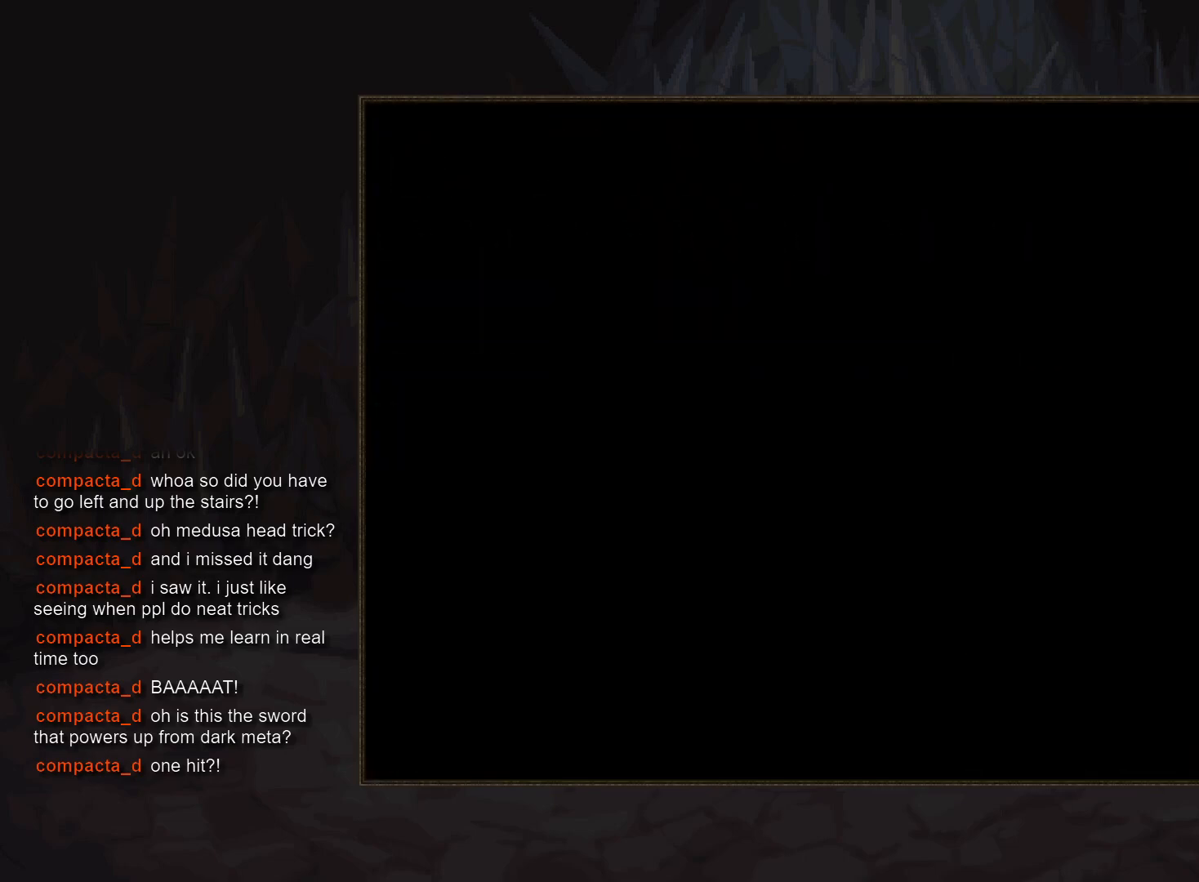
{"buttons": [], "events": []}
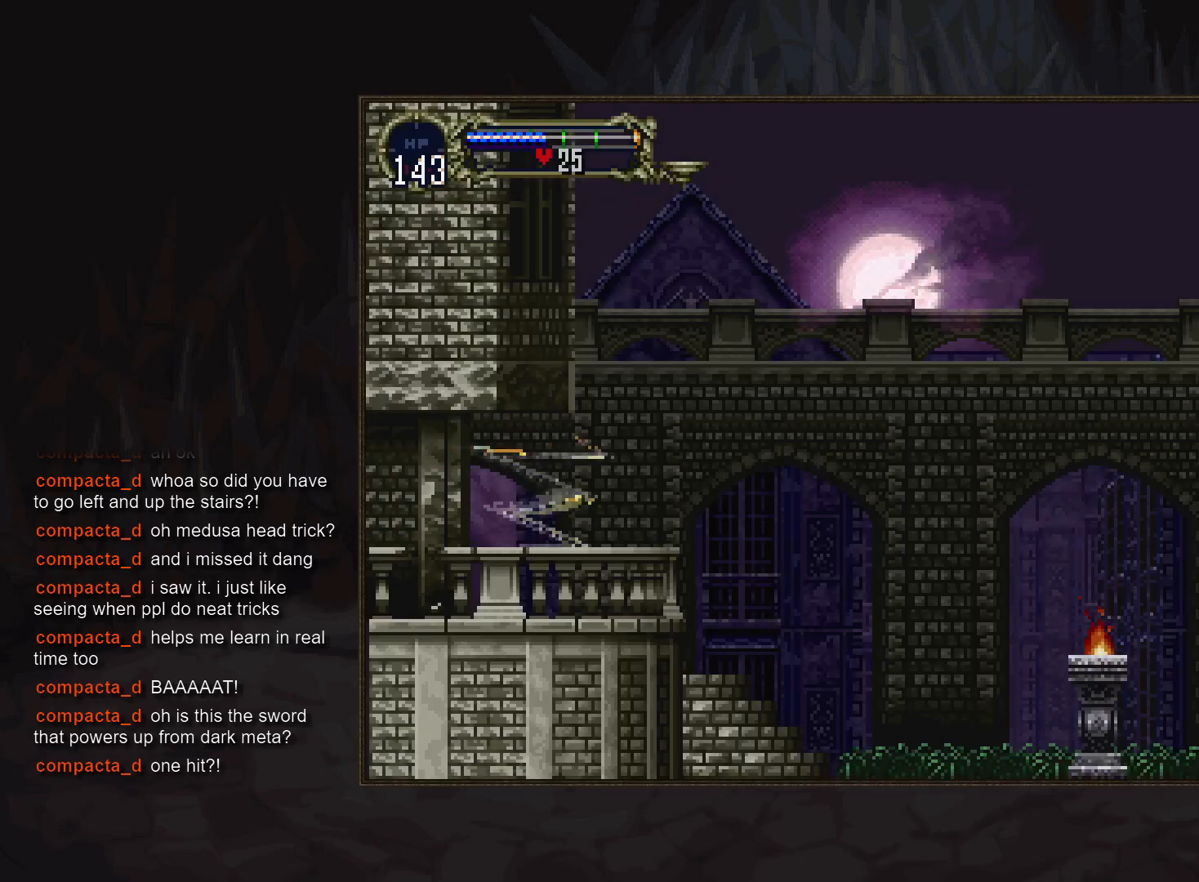
{"buttons": [], "events": [[417, "DPAD_LEFT", "down"], [450, "DPAD_LEFT", "up"]]}
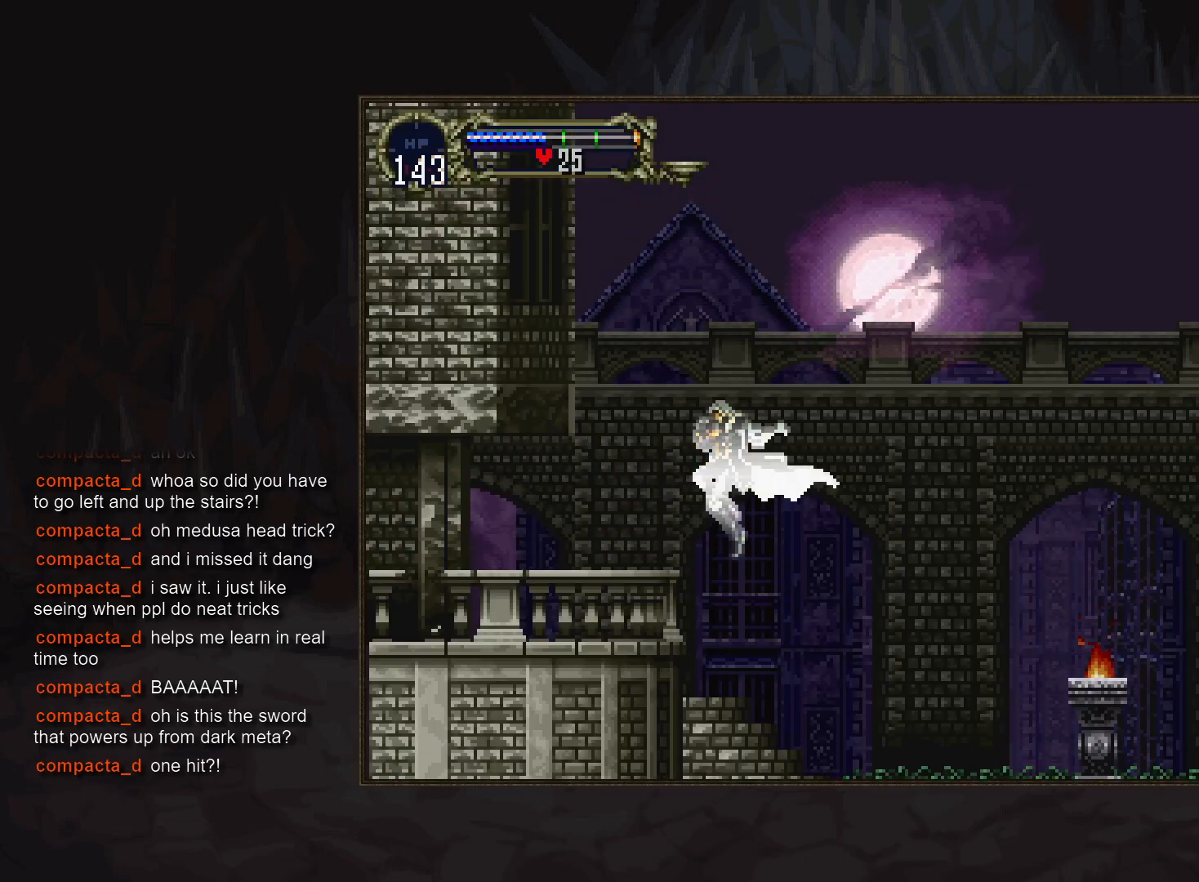
{"buttons": [], "events": []}
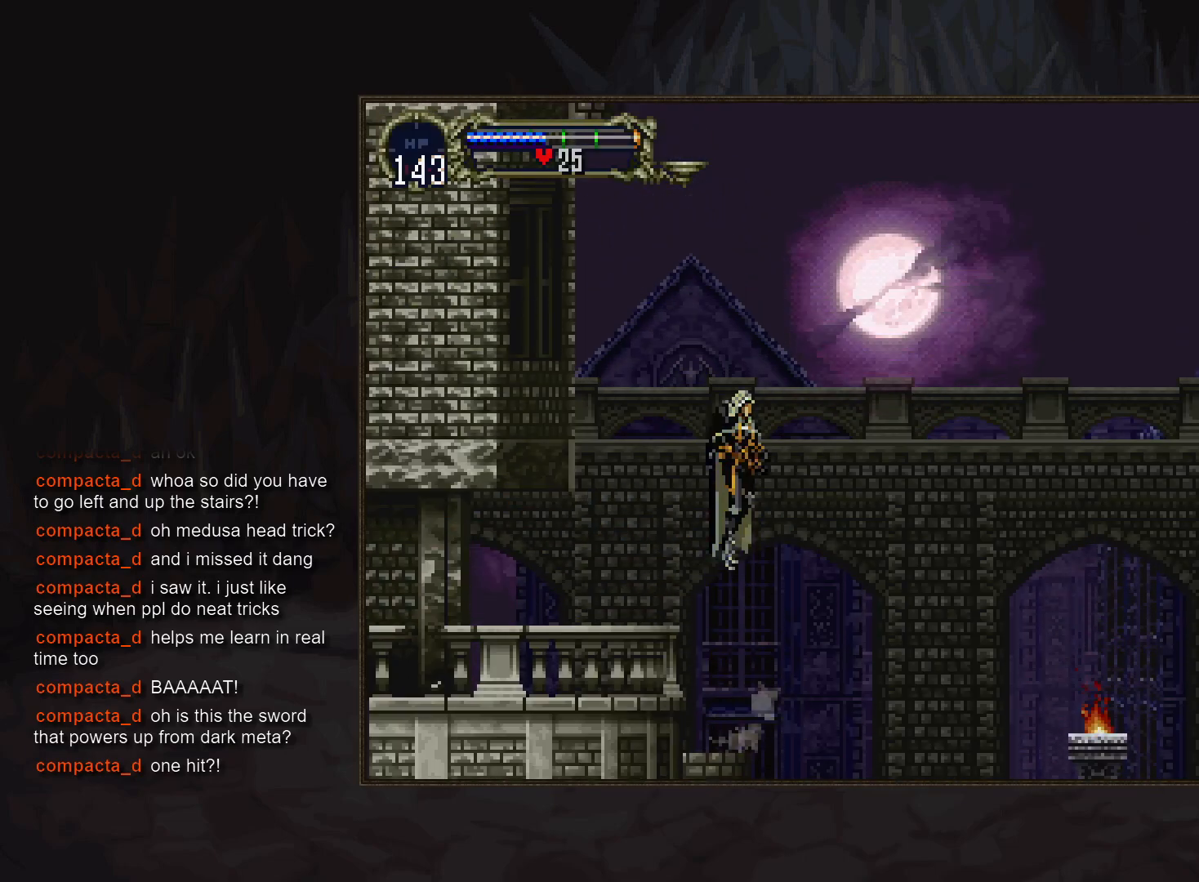
{"buttons": [], "events": [[383, "R1", "down"], [483, "R1", "up"]]}
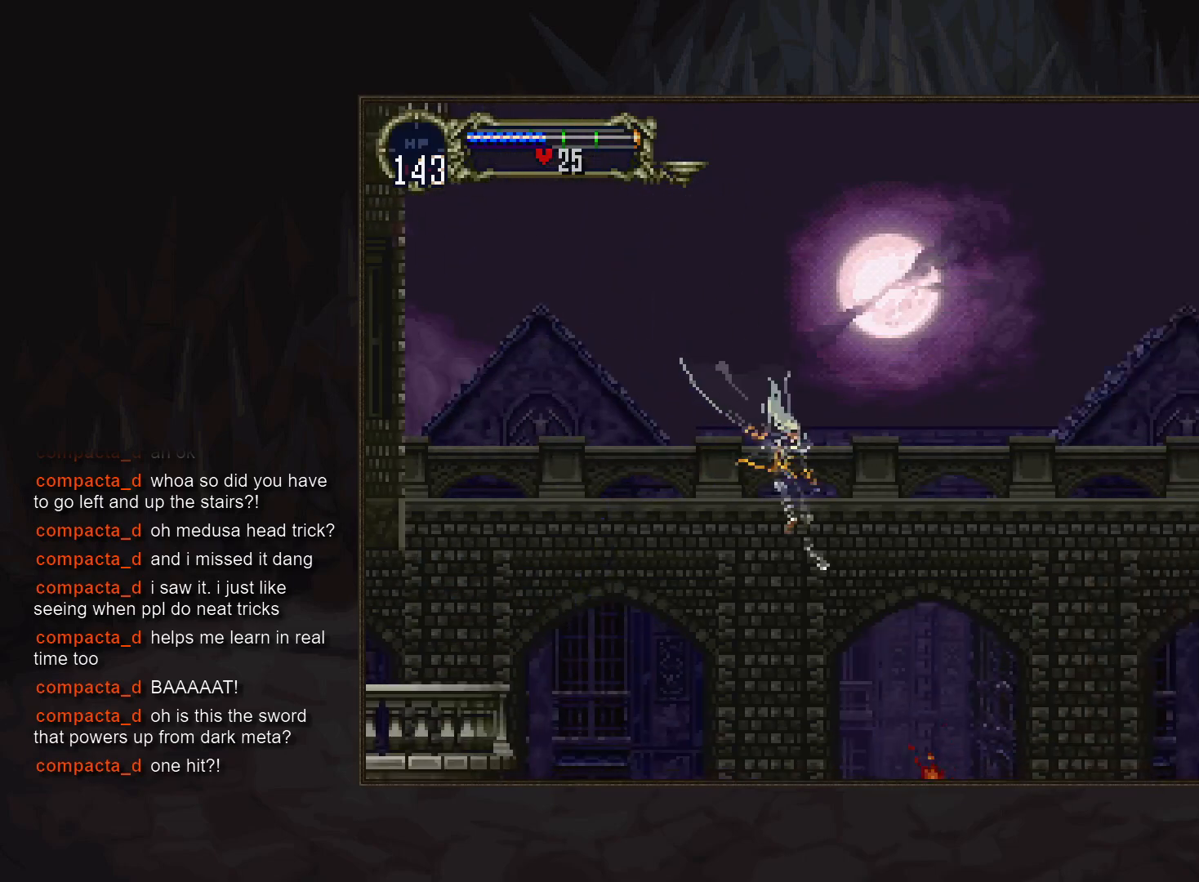
{"buttons": [], "events": []}
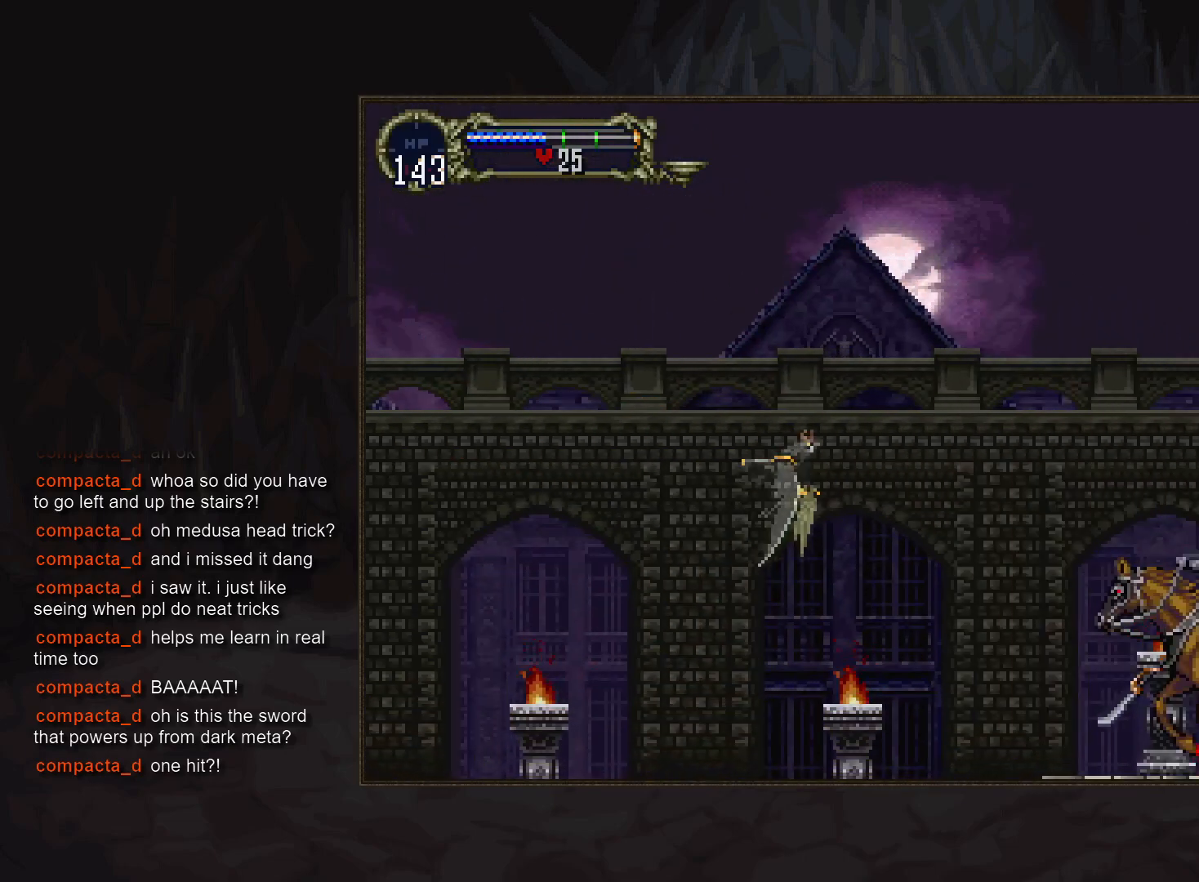
{"buttons": [], "events": [[200, "DPAD_LEFT", "down"], [317, "DPAD_LEFT", "up"]]}
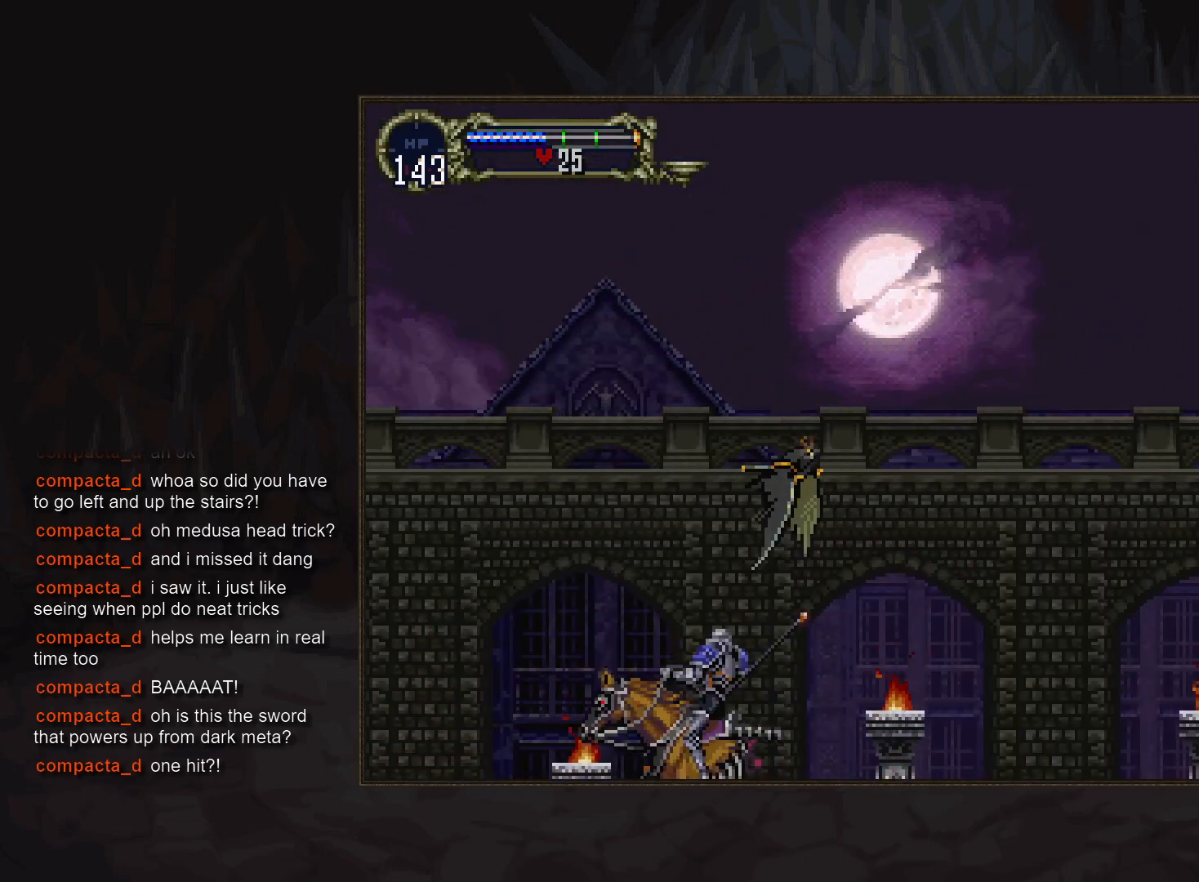
{"buttons": [], "events": []}
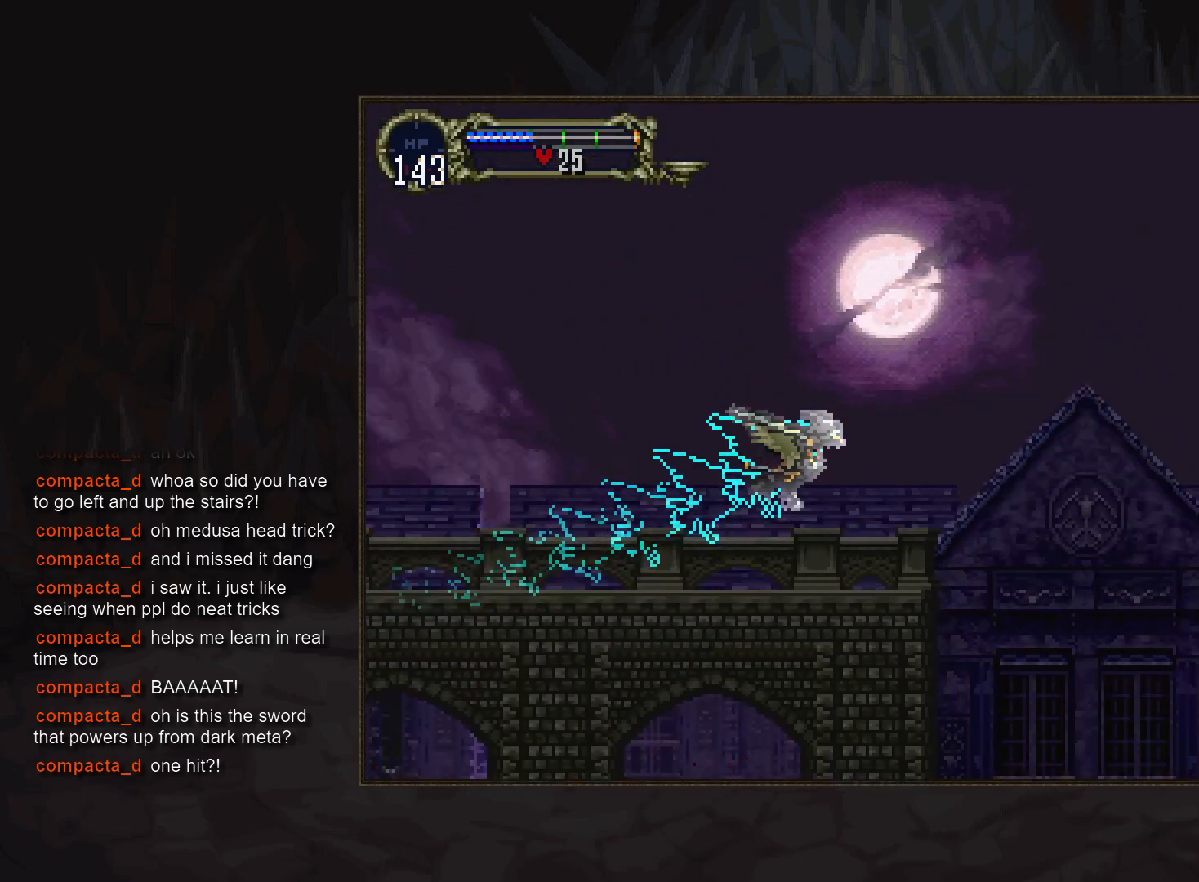
{"buttons": [], "events": [[67, "DPAD_LEFT", "down"], [217, "DPAD_LEFT", "up"]]}
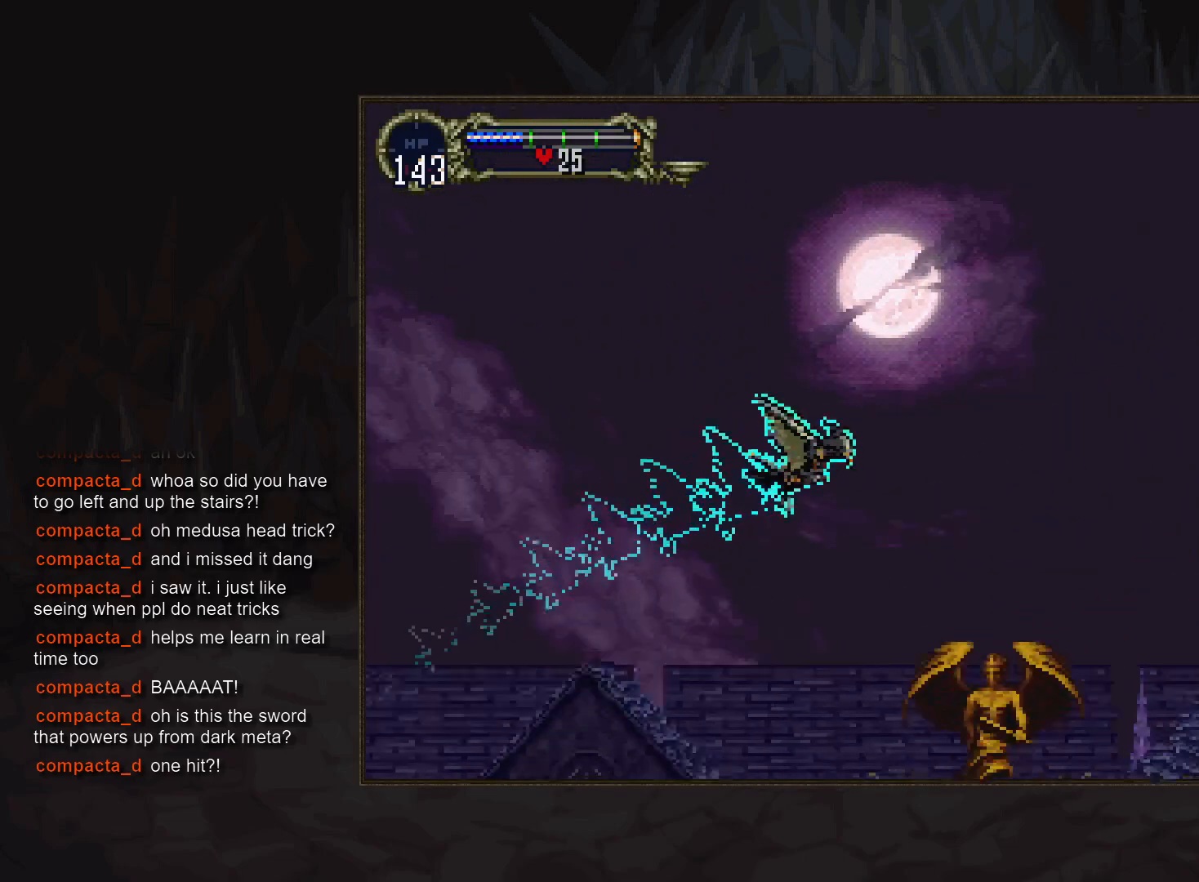
{"buttons": ["DPAD_LEFT"], "events": [[500, "DPAD_LEFT", "down"]]}
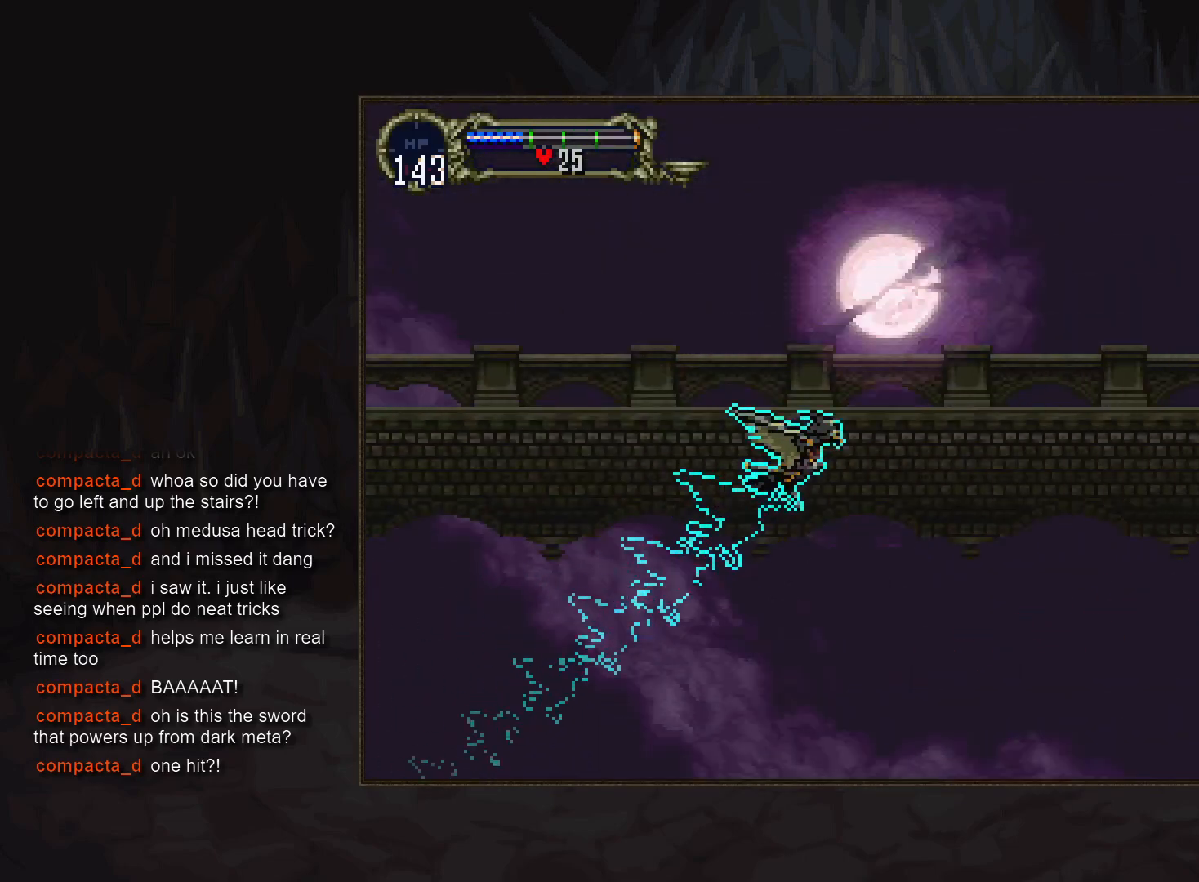
{"buttons": [], "events": [[133, "DPAD_LEFT", "up"]]}
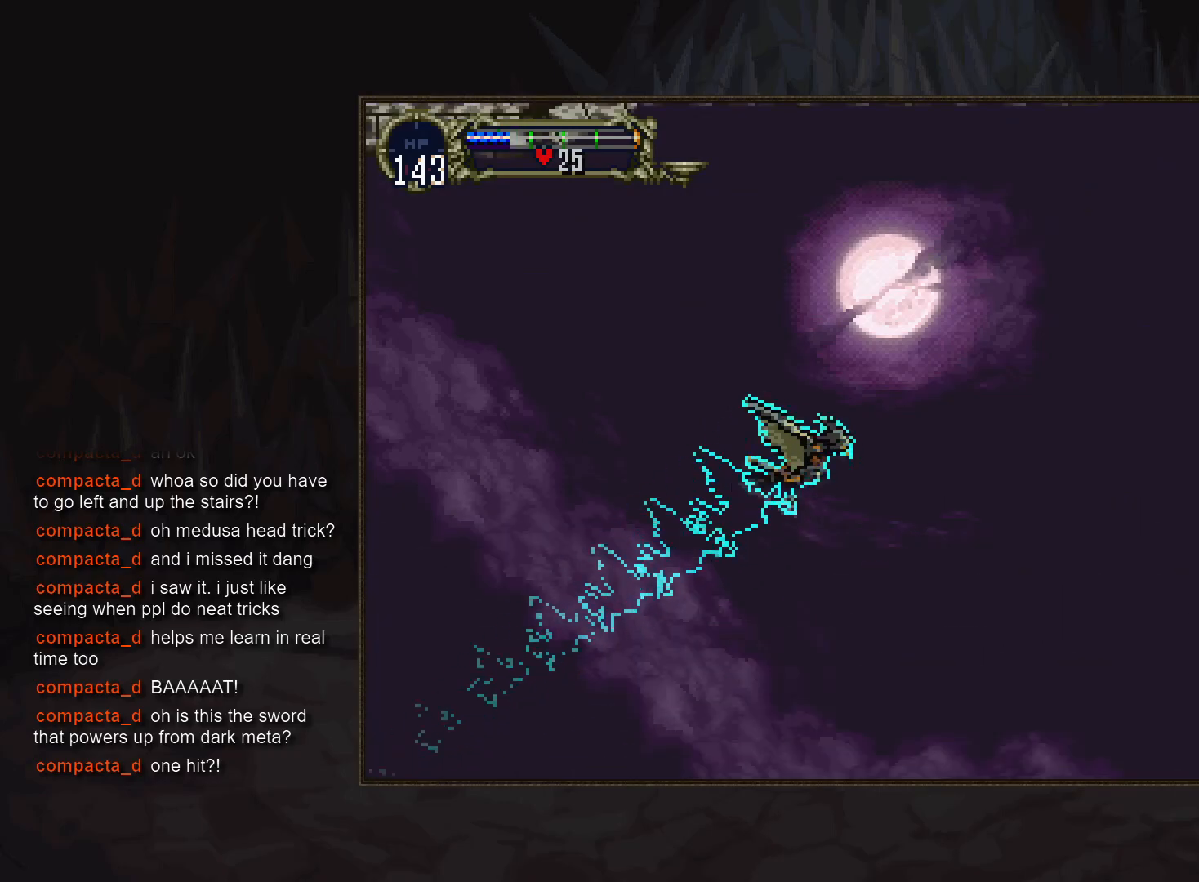
{"buttons": [], "events": [[267, "DPAD_LEFT", "down"], [367, "DPAD_LEFT", "up"]]}
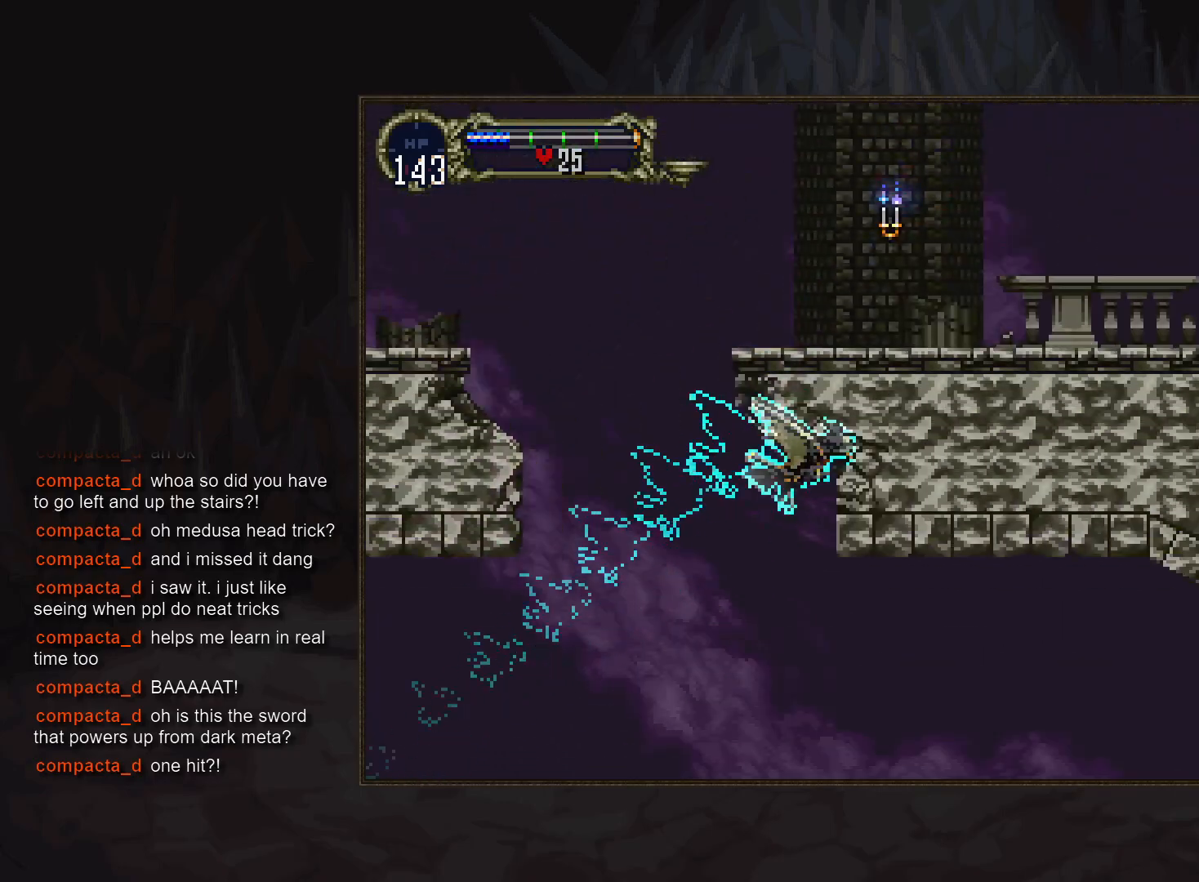
{"buttons": [], "events": []}
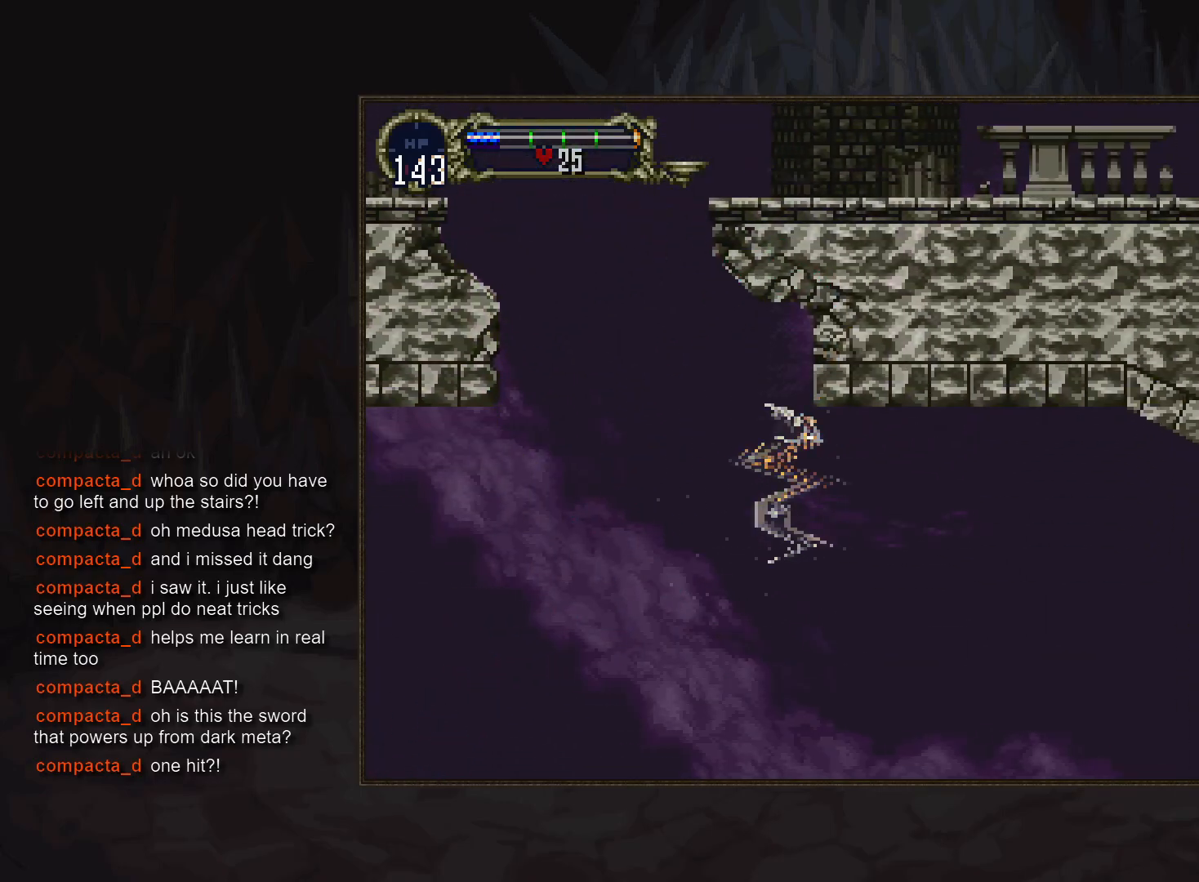
{"buttons": [], "events": []}
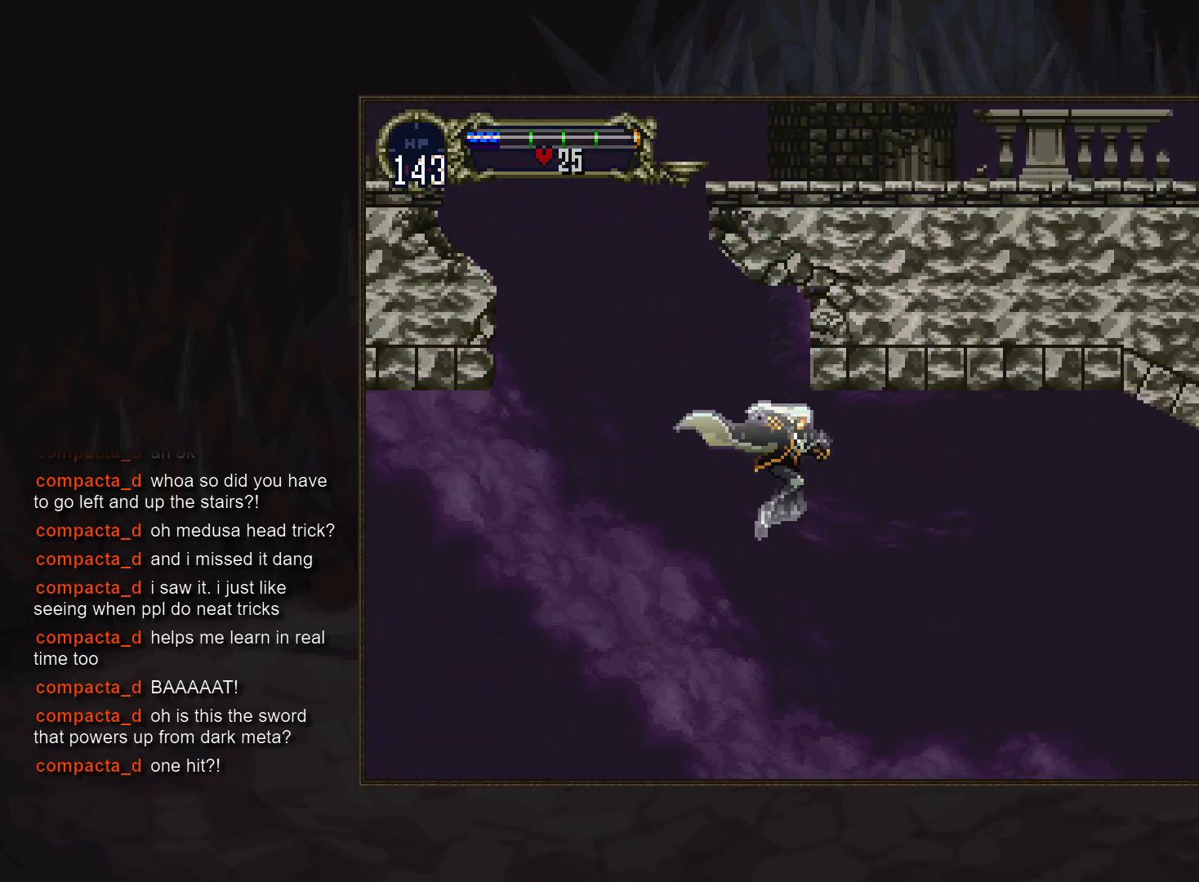
{"buttons": [], "events": [[150, "R1", "down"], [267, "R1", "up"]]}
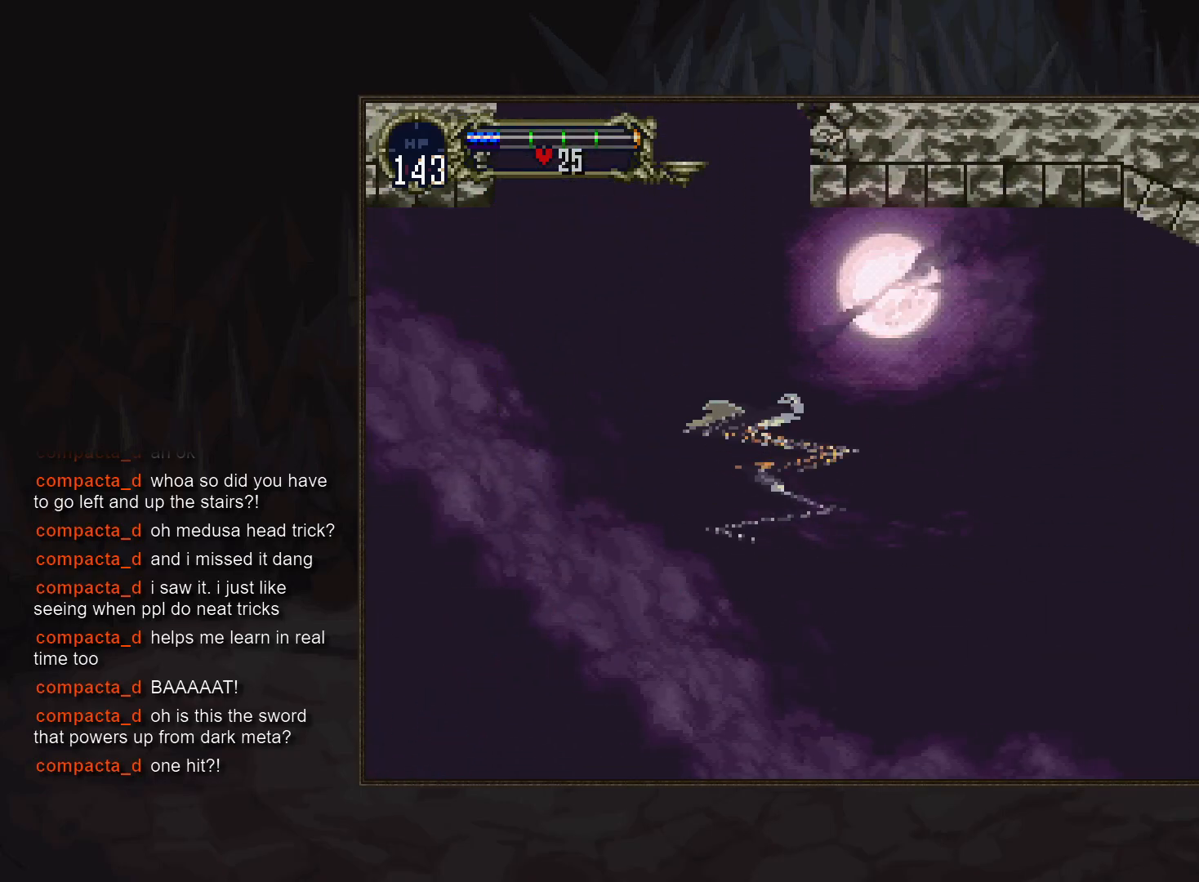
{"buttons": [], "events": [[333, "DPAD_LEFT", "down"], [467, "DPAD_LEFT", "up"]]}
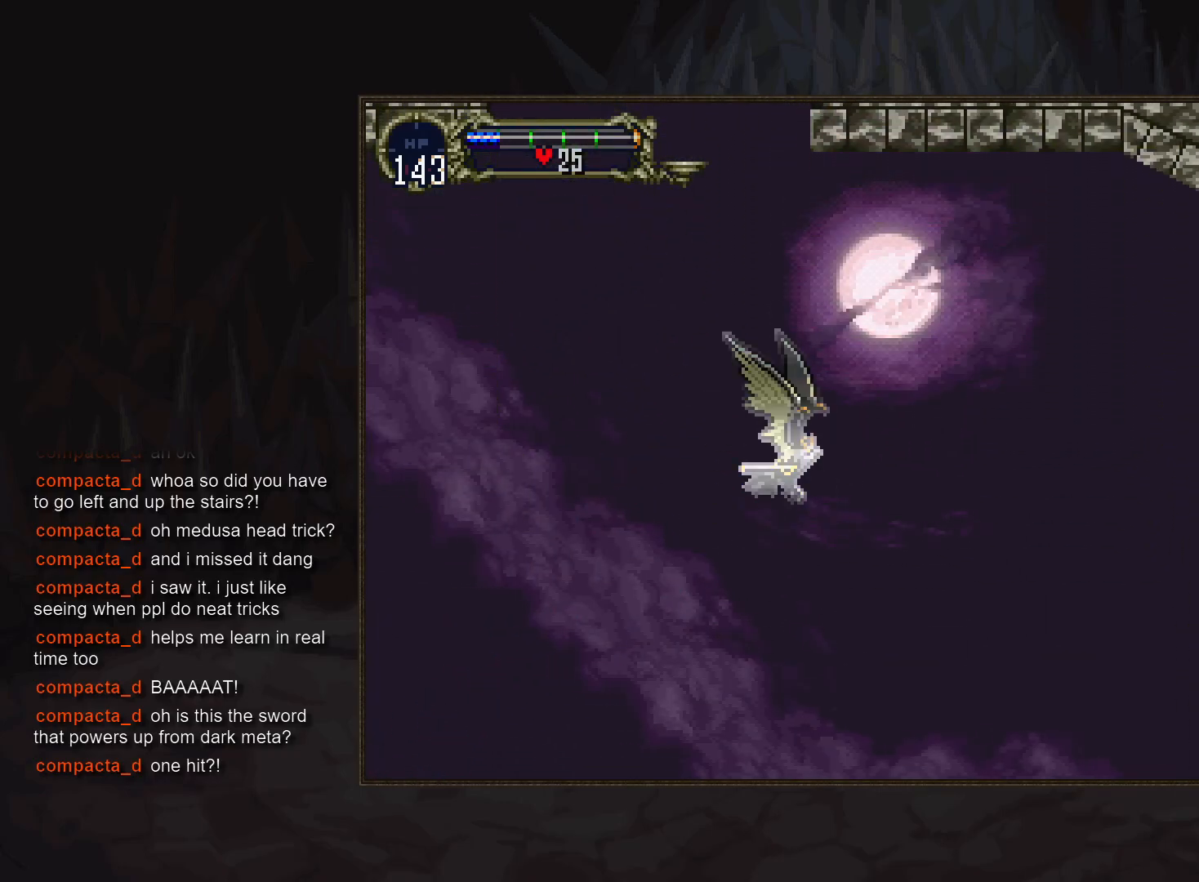
{"buttons": [], "events": []}
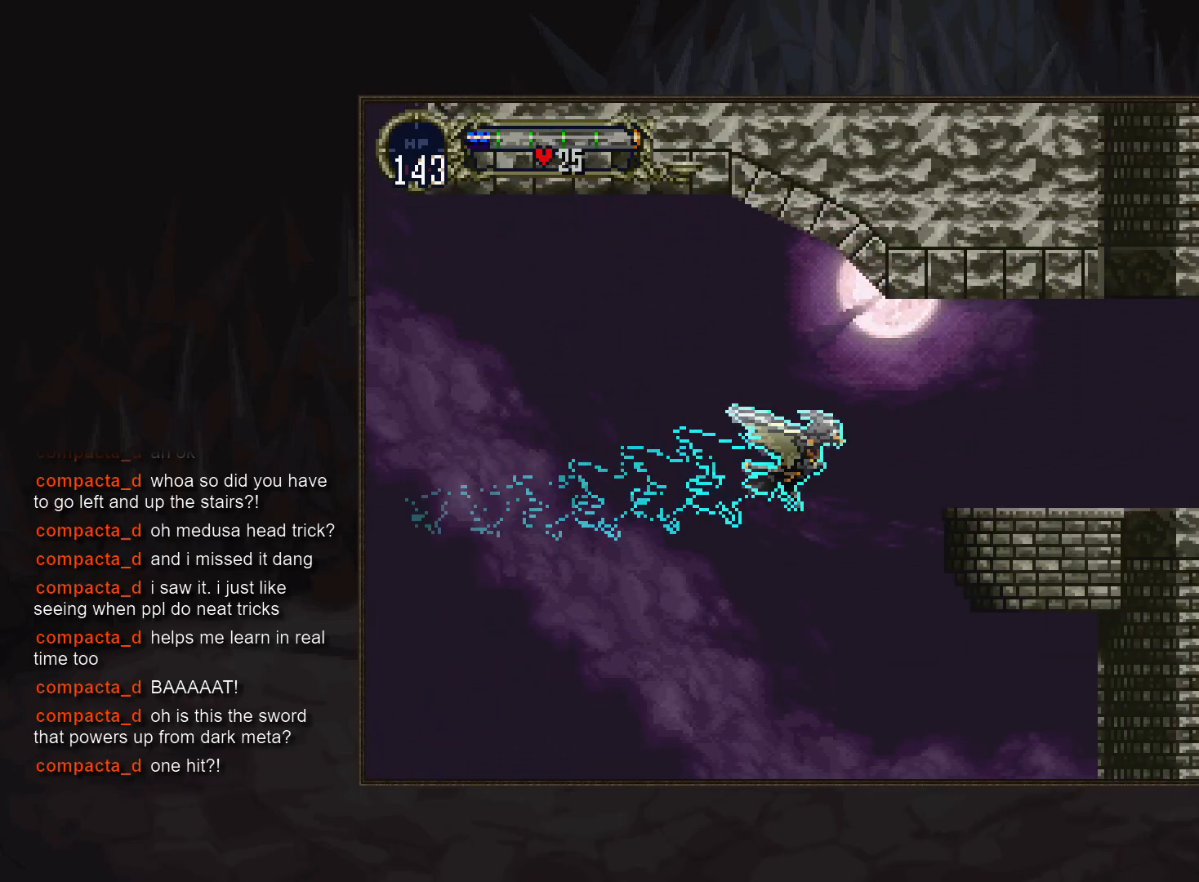
{"buttons": ["R1"], "events": [[350, "R1", "down"]]}
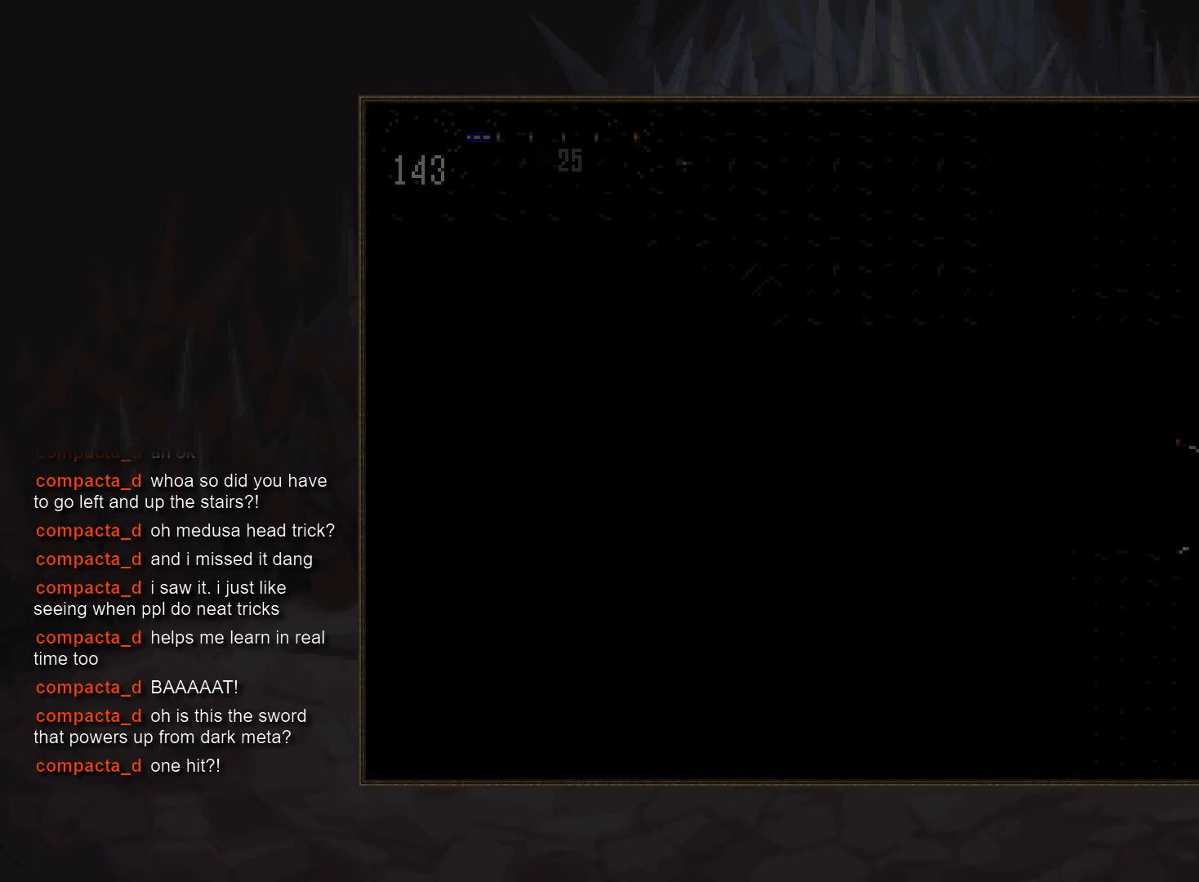
{"buttons": [], "events": [[150, "R1", "up"]]}
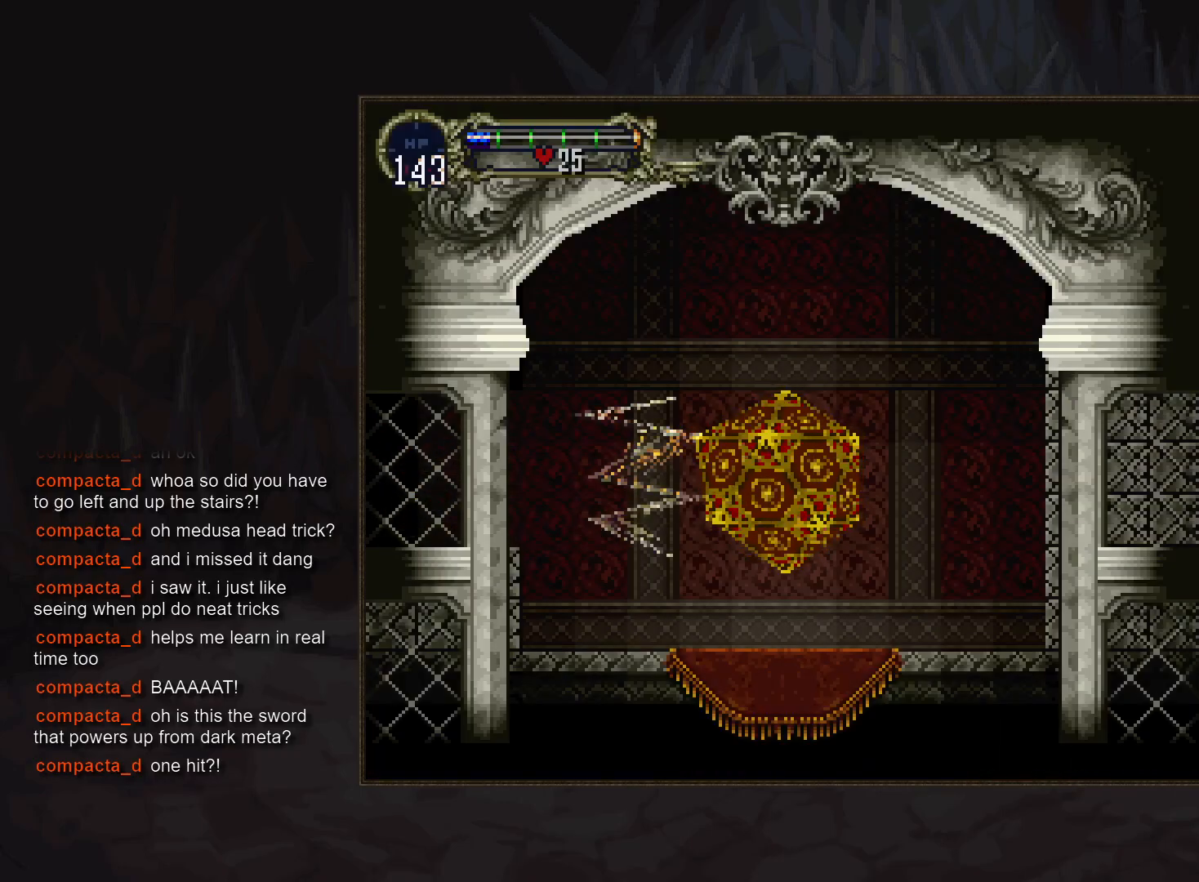
{"buttons": [], "events": []}
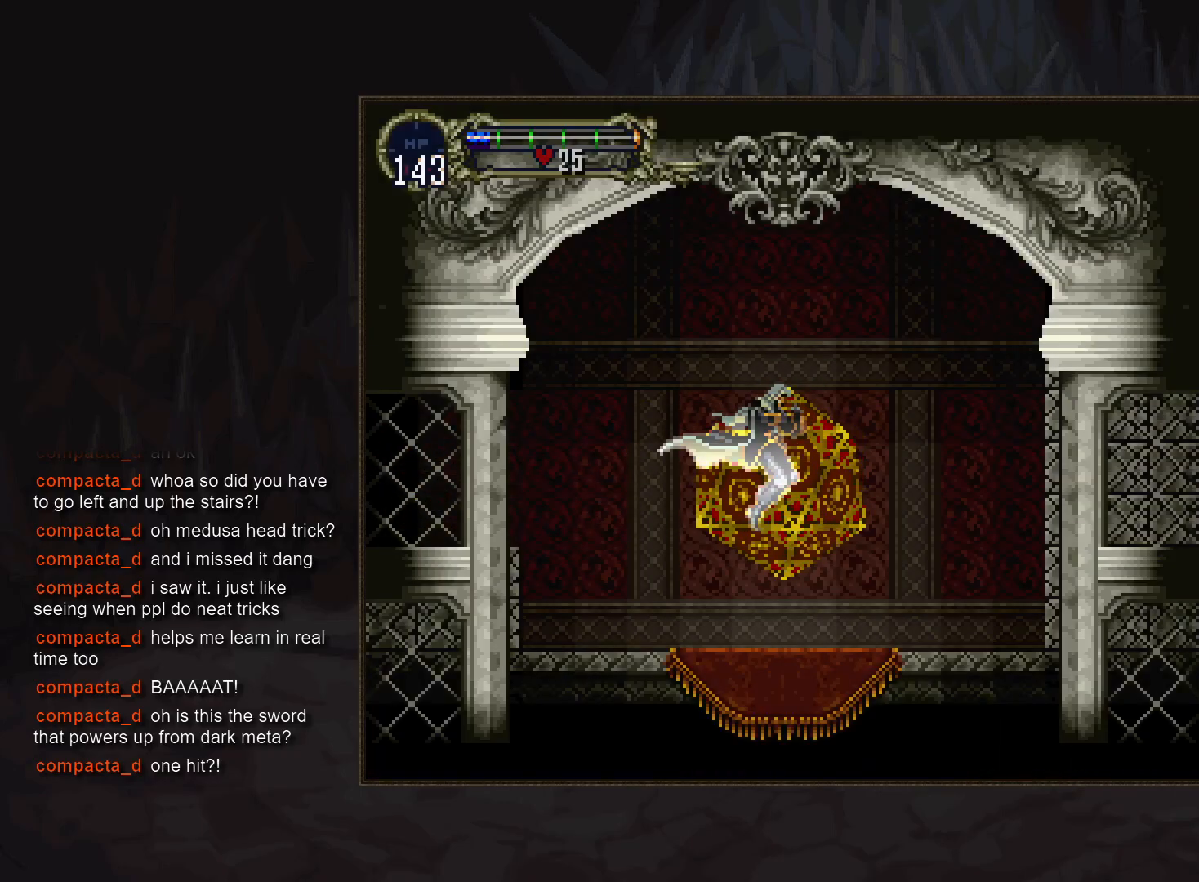
{"buttons": [], "events": []}
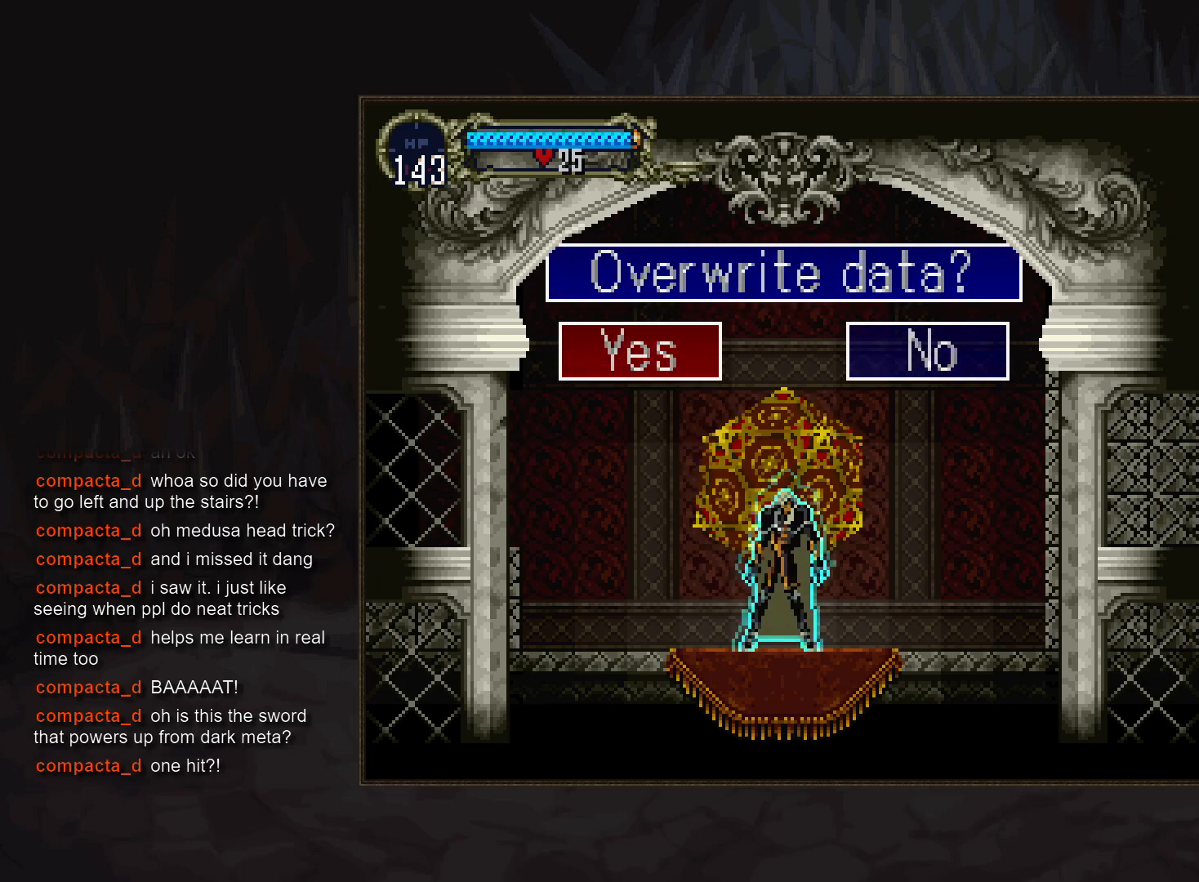
{"buttons": []}
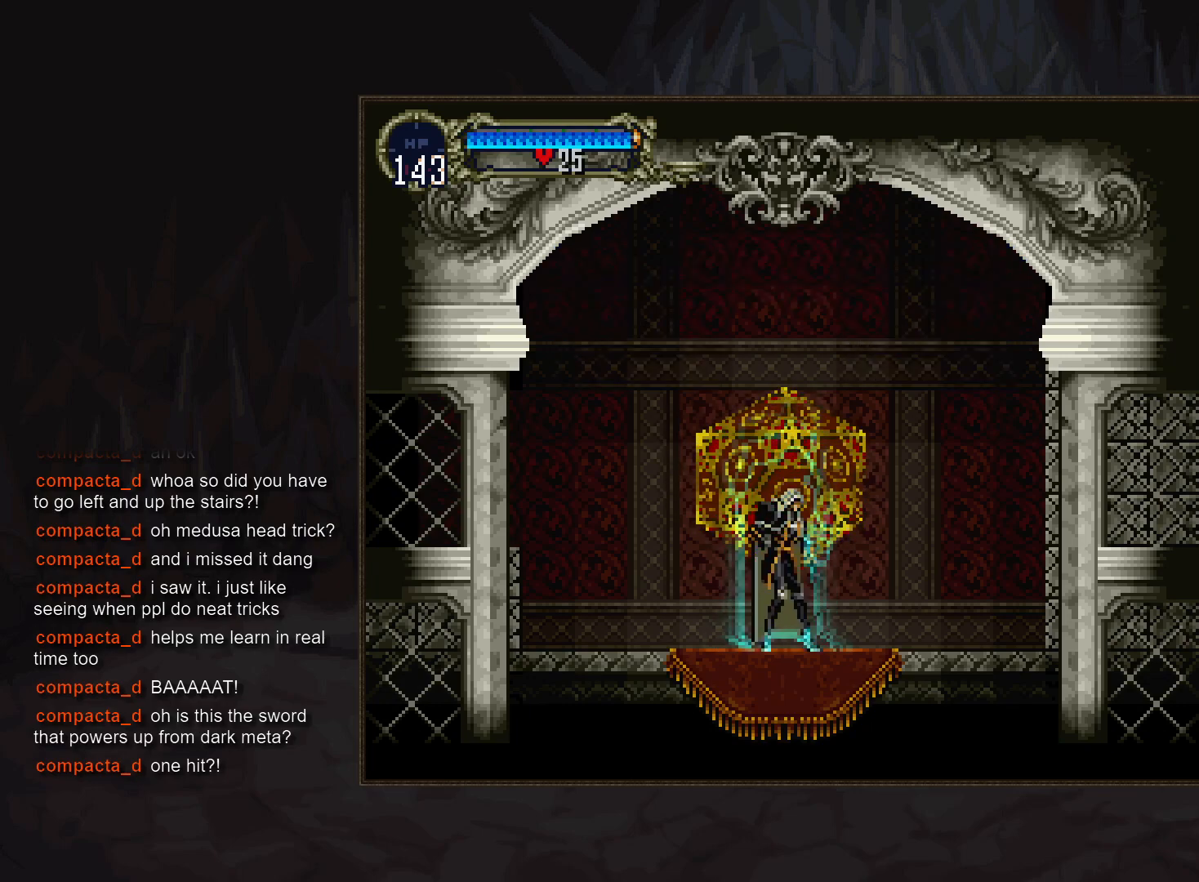
{"buttons": ["DPAD_LEFT"], "events": [[50, "DPAD_LEFT", "down"]]}
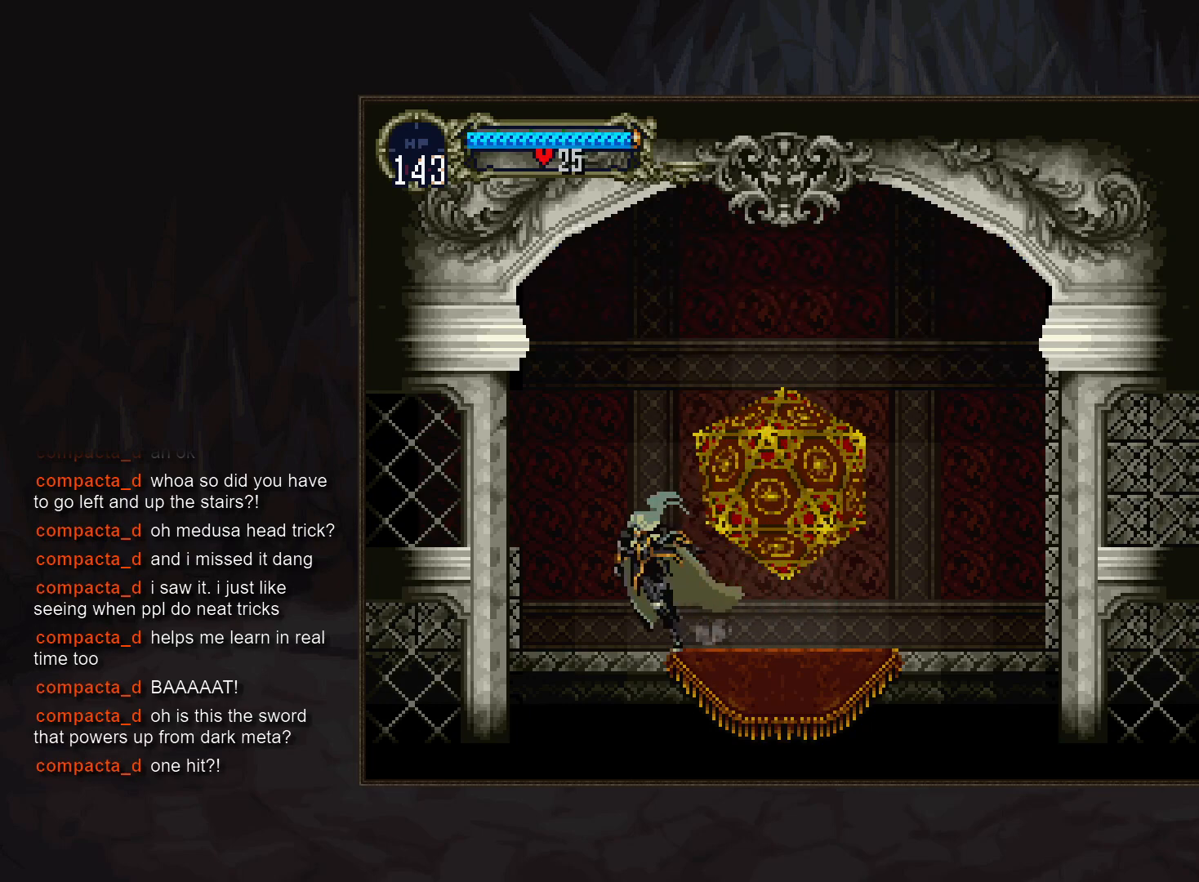
{"buttons": ["DPAD_LEFT"], "events": [[67, "R1", "down"], [150, "R1", "up"]]}
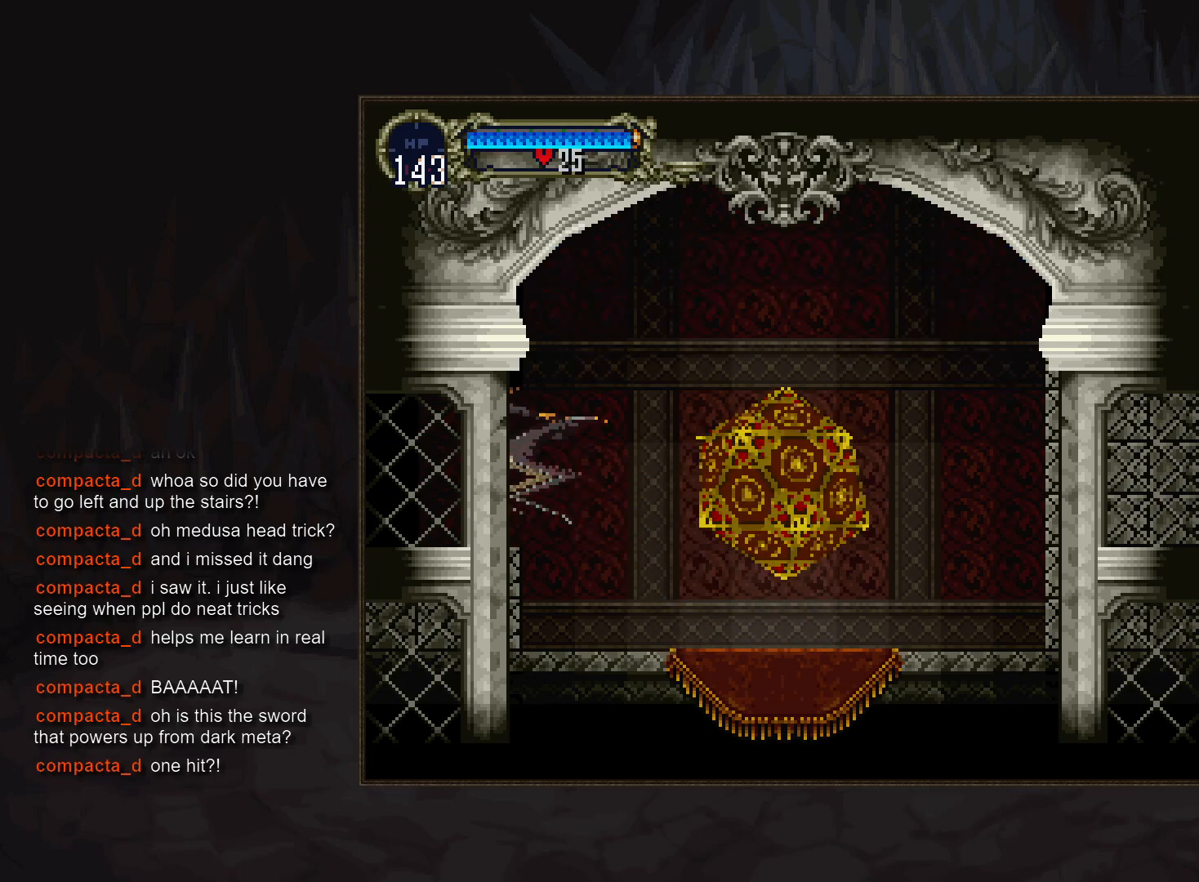
{"buttons": [], "events": [[217, "DPAD_LEFT", "up"]]}
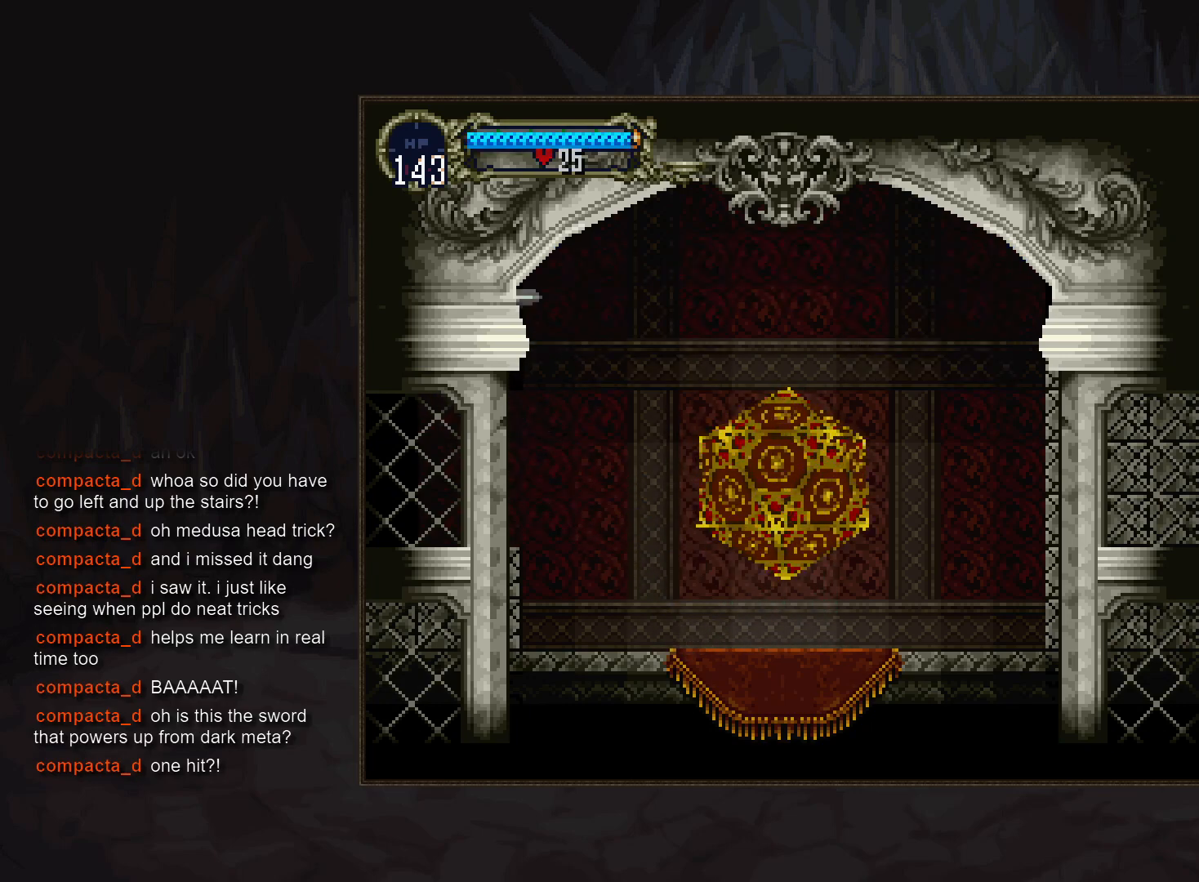
{"buttons": [], "events": [[67, "DPAD_LEFT", "down"], [200, "DPAD_LEFT", "up"]]}
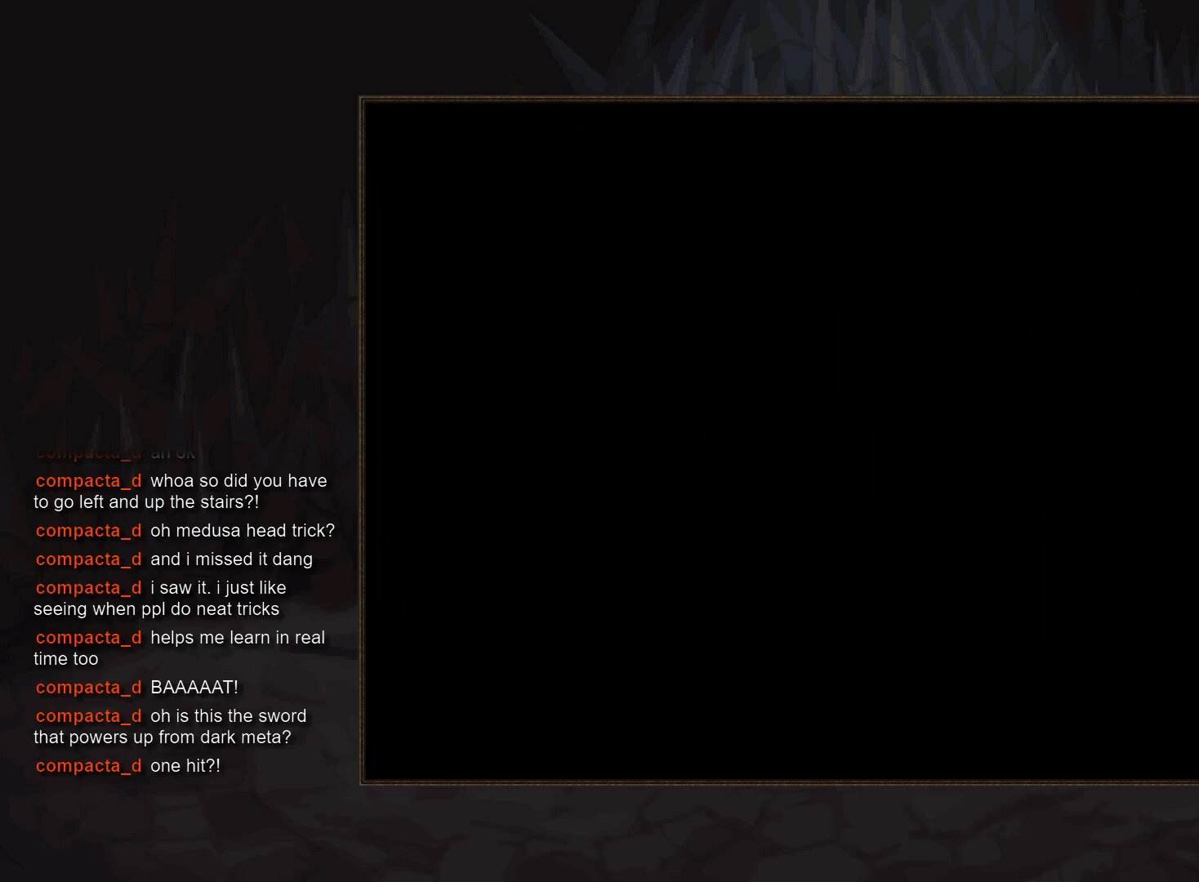
{"buttons": [], "events": []}
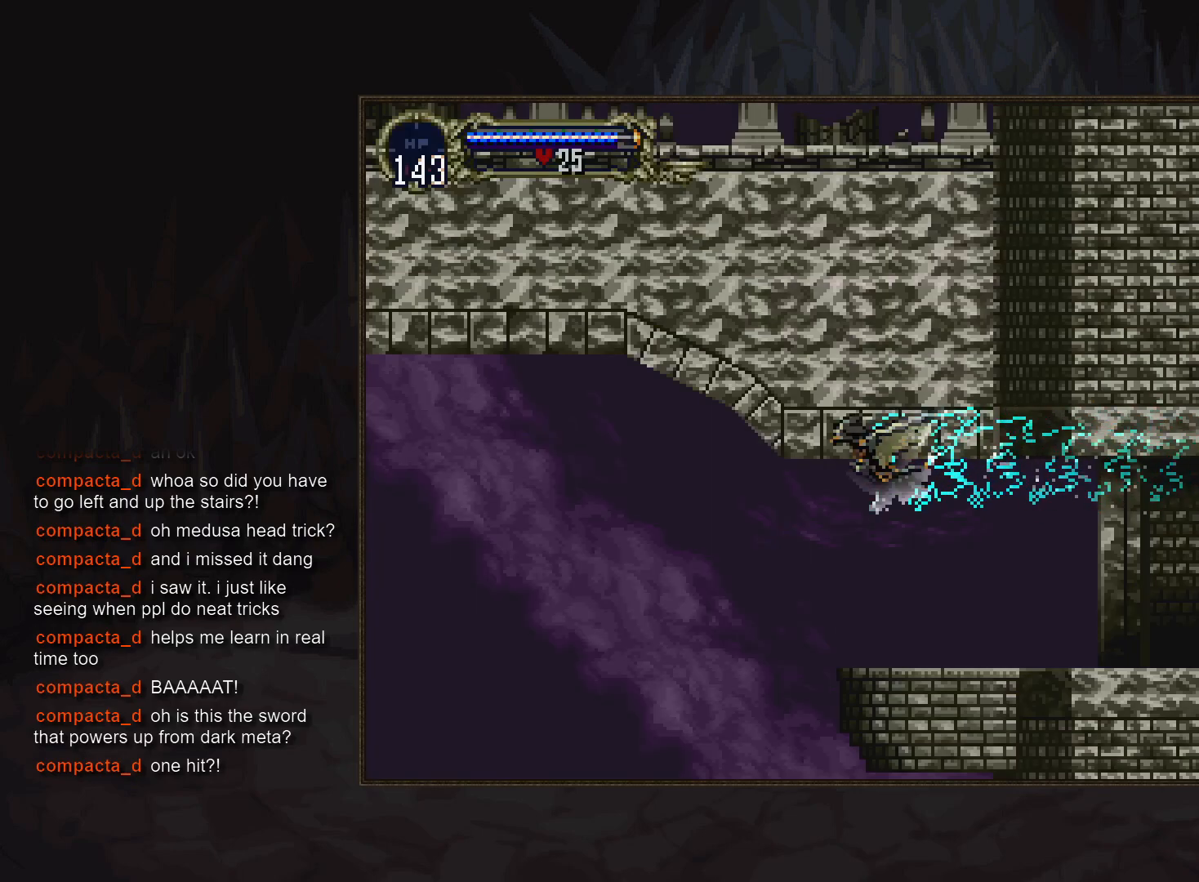
{"buttons": [], "events": []}